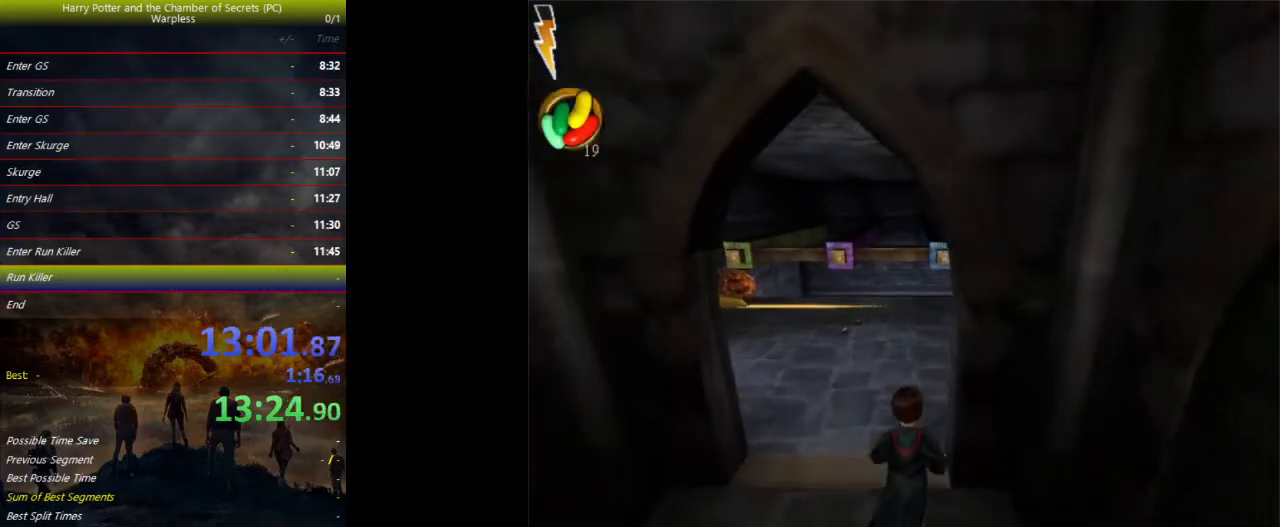
Gameplay with keyboard and mouse; each line is a JSON object with the keys held at the frame after it. "events" lists presses ("down") and releases ("up") of "a", "ctrl", "d", "down", "e", "escape", "f", "f1", "f4", "left", "q", "r", "return", "right", "s", "shift", "space", "tab", "up", "w" and "z" between this image and that frame as [ms after this image, input, new state], when the widget could be followed in between. No other keys are recorded. Mouse buttons are not recorded. Not read: mouse_move.
{"keys": ["shift", "space", "w"], "events": []}
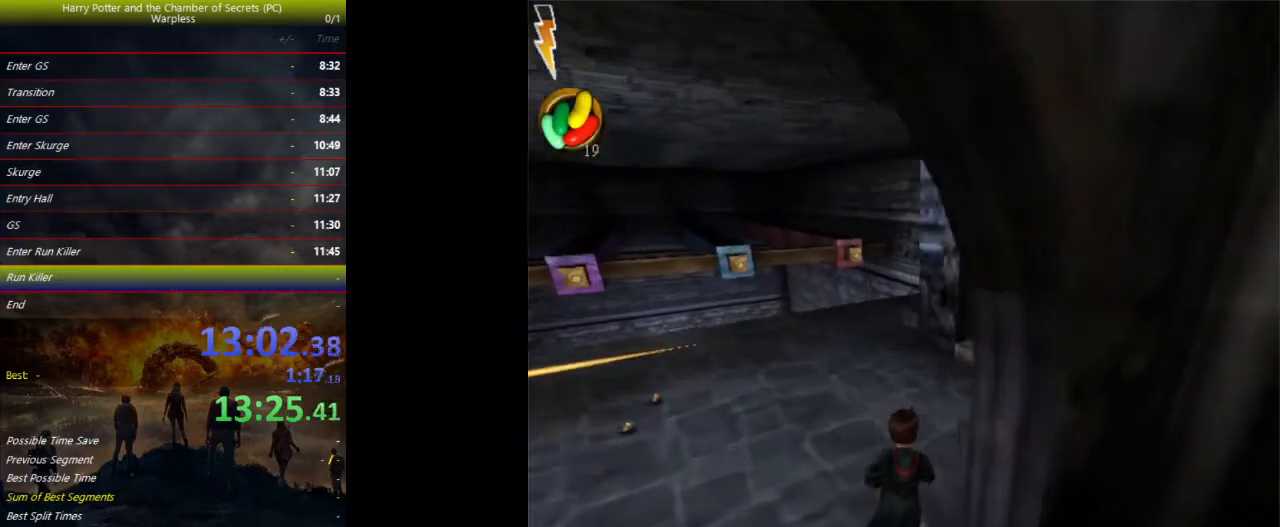
{"keys": ["a", "shift", "space", "w"], "events": [[333, "a", "down"]]}
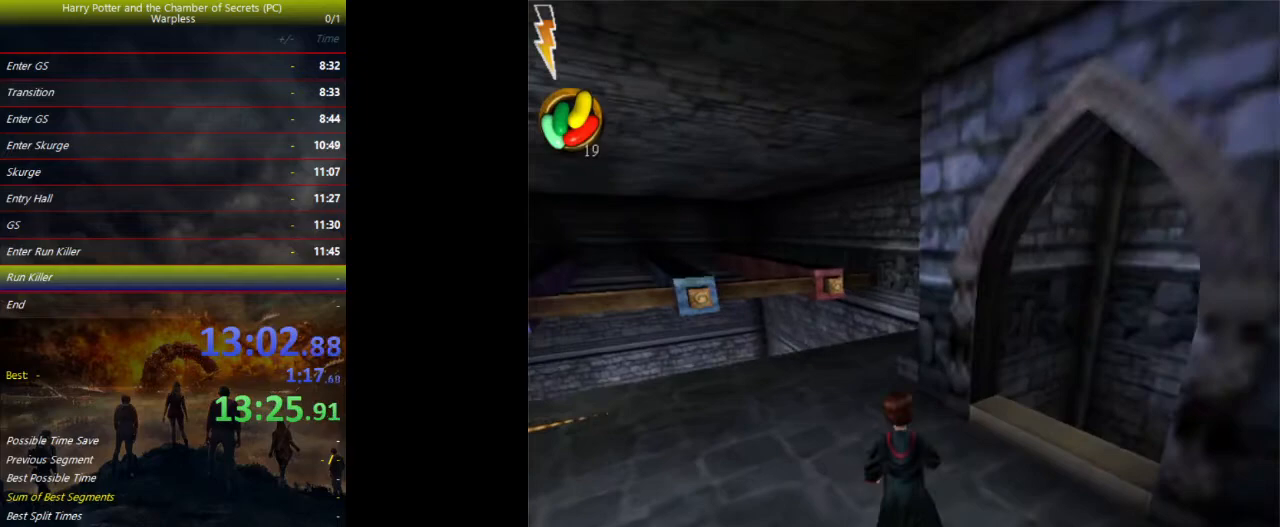
{"keys": ["shift", "space", "w"], "events": [[167, "a", "up"]]}
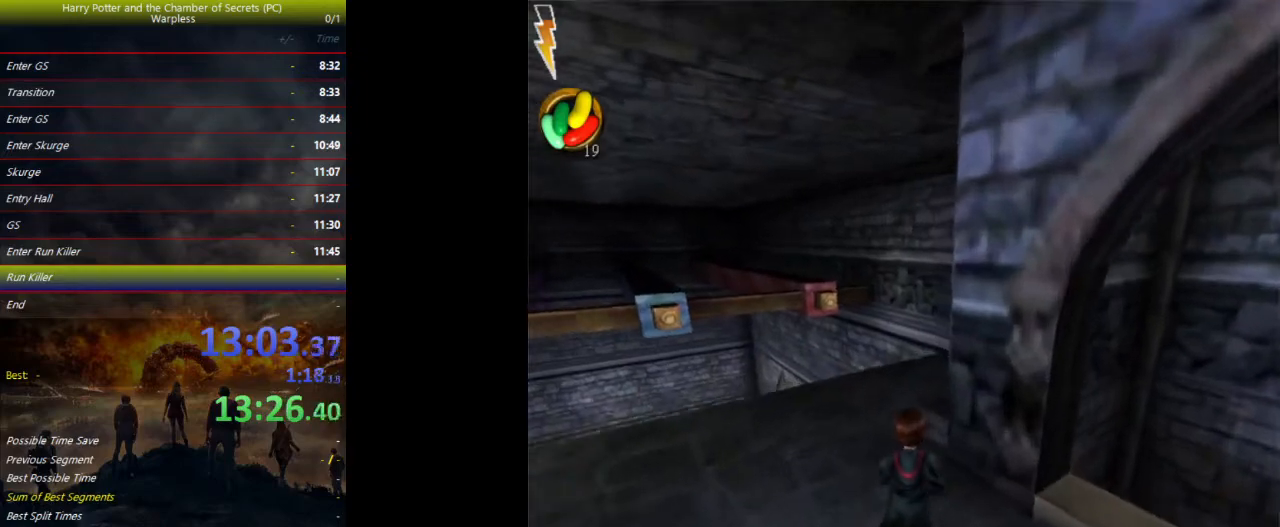
{"keys": ["d", "shift", "space", "w"], "events": [[433, "d", "down"]]}
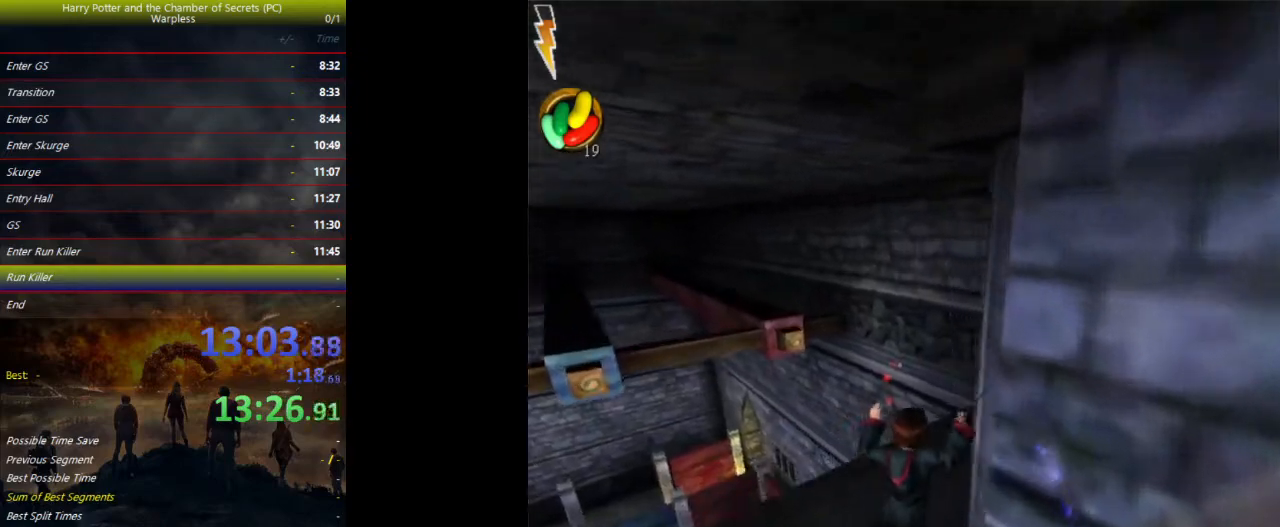
{"keys": ["d", "shift", "space", "w"], "events": []}
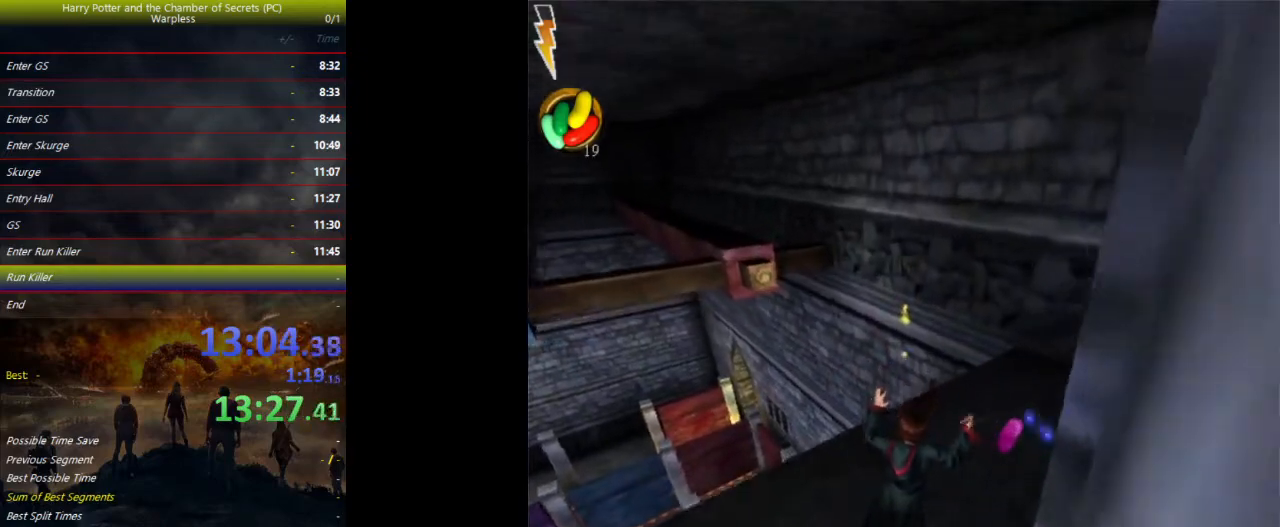
{"keys": ["d", "shift", "space", "w"], "events": []}
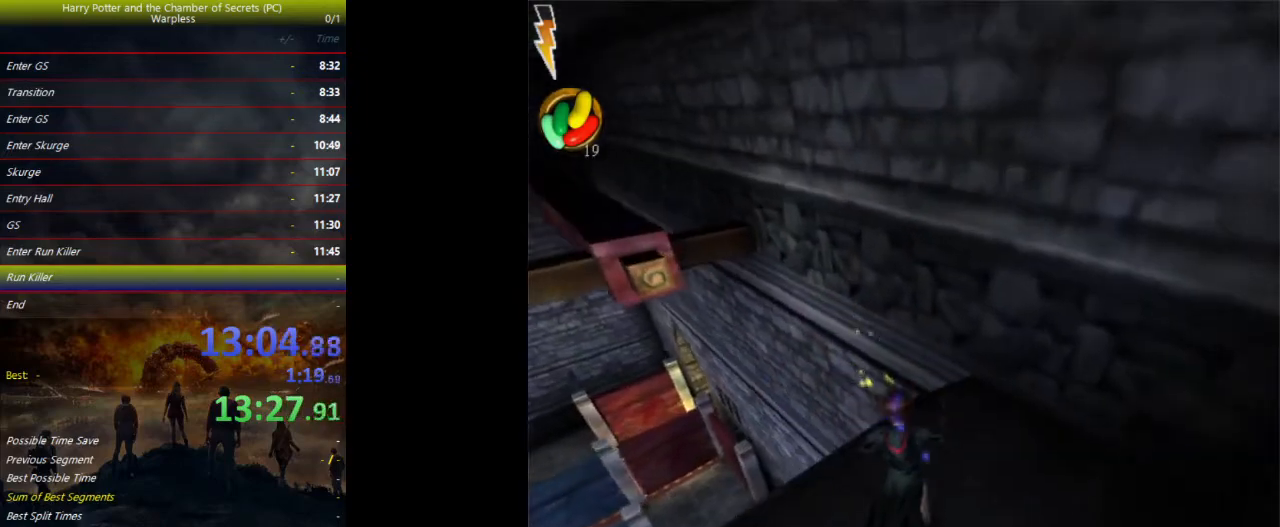
{"keys": ["shift", "space", "w"], "events": [[167, "d", "up"]]}
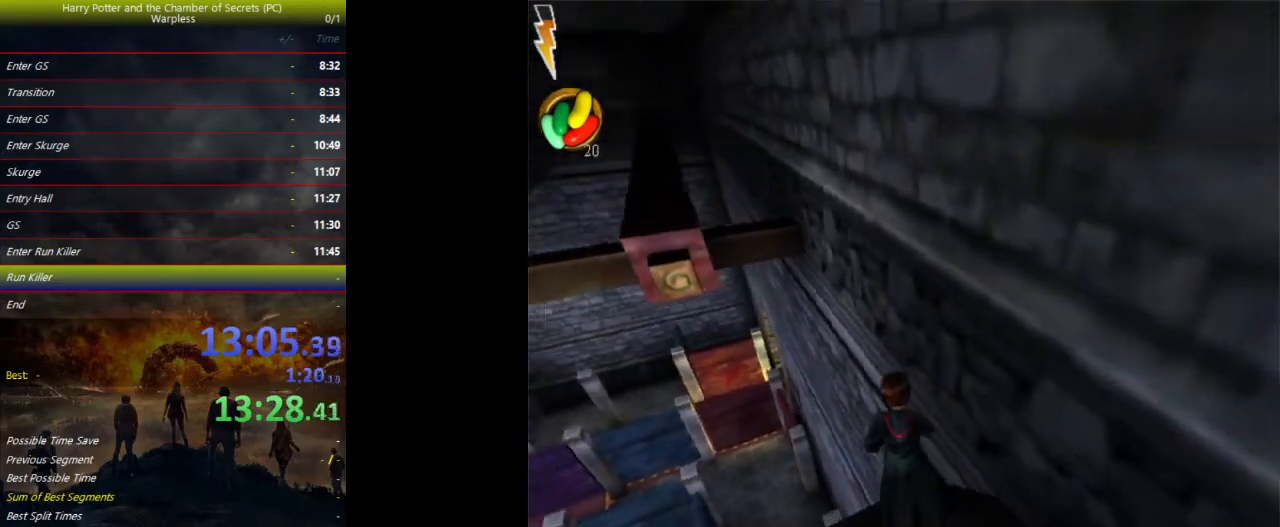
{"keys": ["shift", "space", "w"], "events": []}
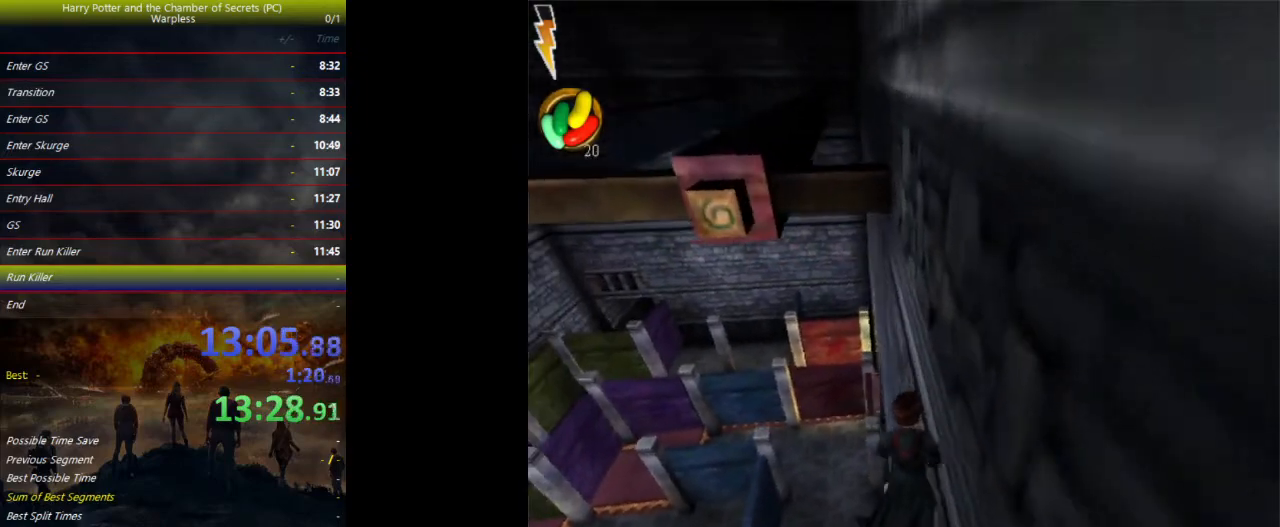
{"keys": ["d", "shift", "space", "w"], "events": [[267, "d", "down"], [367, "d", "up"], [433, "d", "down"]]}
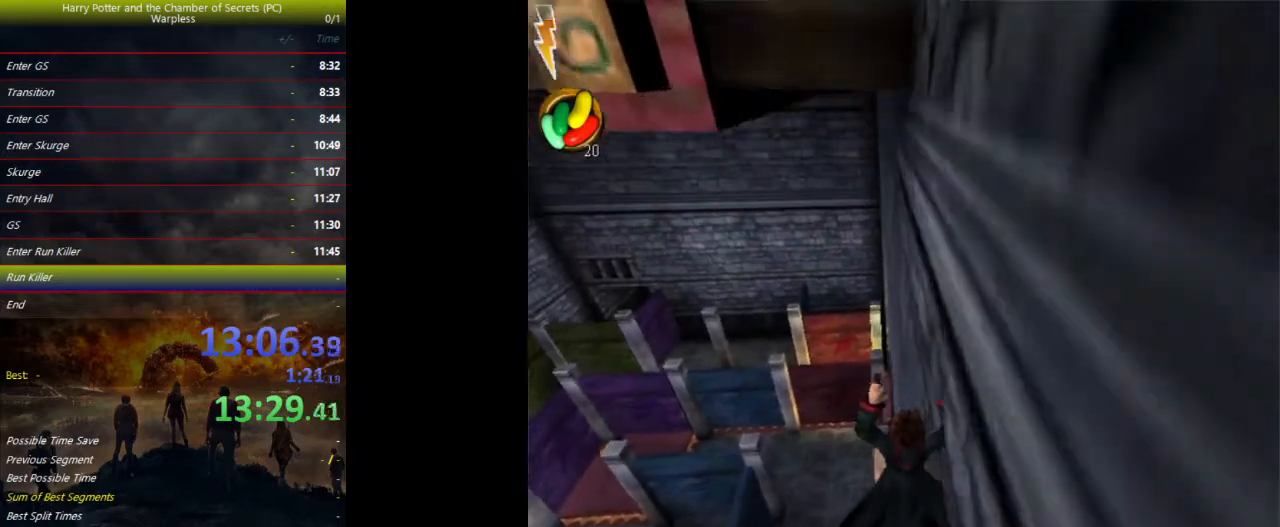
{"keys": ["shift", "space", "w"], "events": [[33, "d", "up"], [100, "d", "down"], [200, "d", "up"], [267, "d", "down"], [333, "d", "up"], [400, "d", "down"], [500, "d", "up"]]}
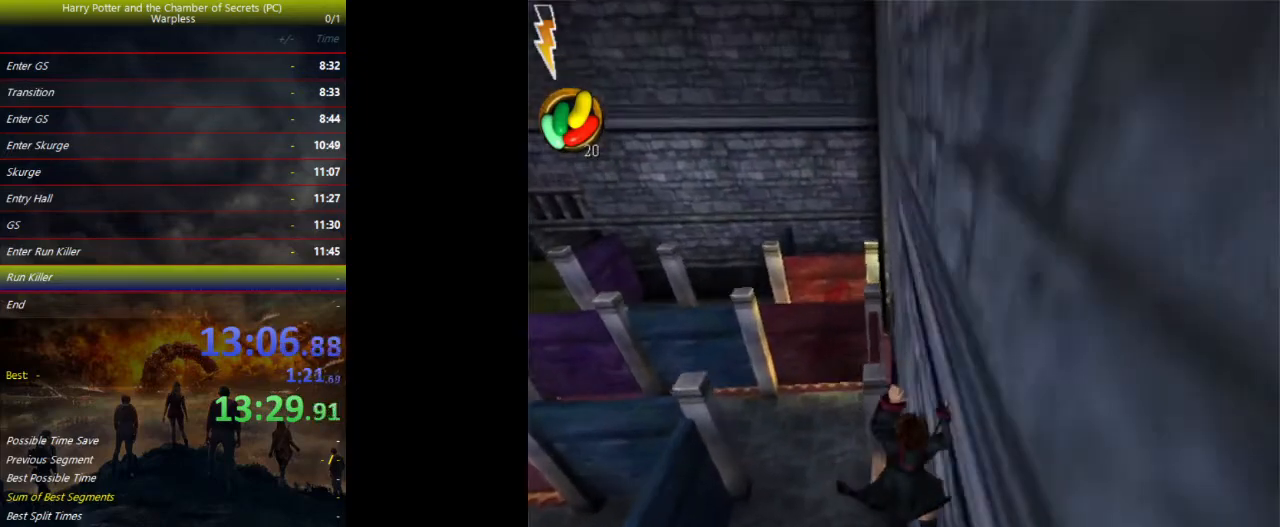
{"keys": ["shift", "space", "w"], "events": [[67, "d", "down"], [167, "d", "up"]]}
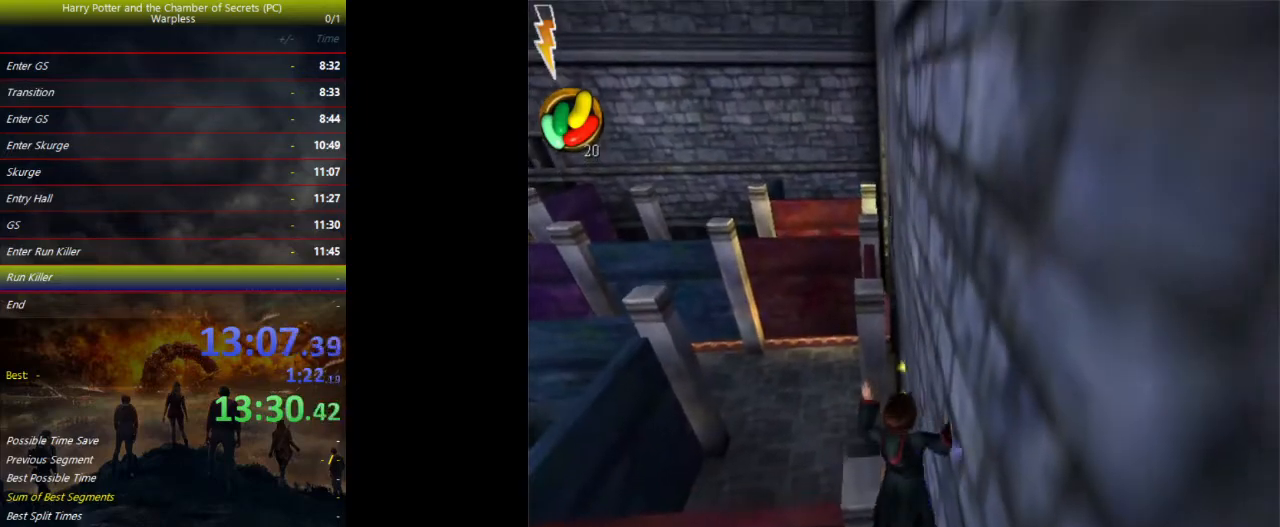
{"keys": ["shift", "space", "w"], "events": []}
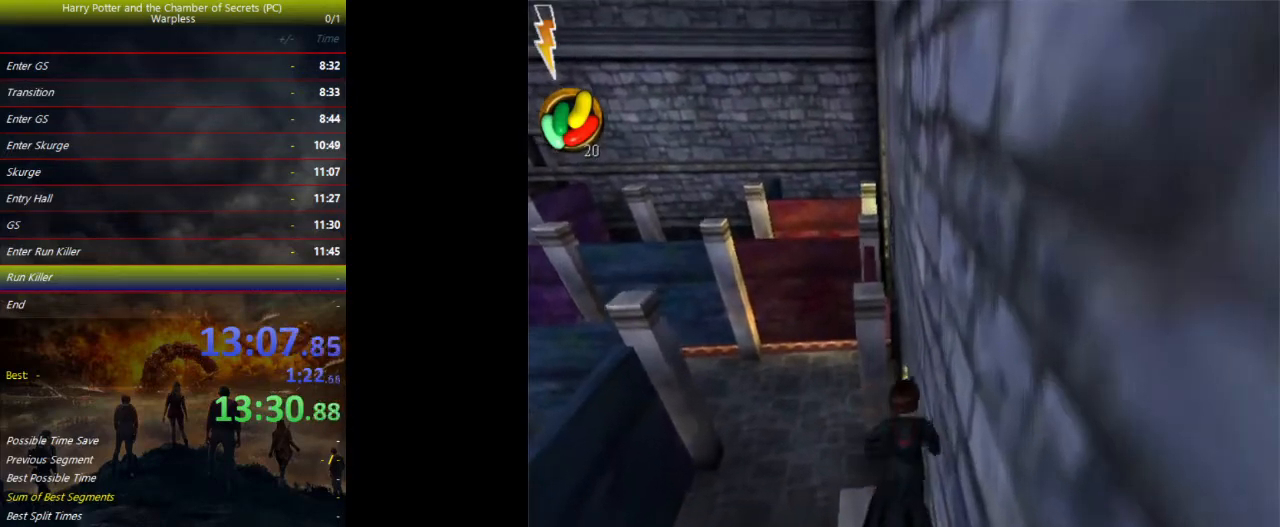
{"keys": ["shift", "space", "w"], "events": []}
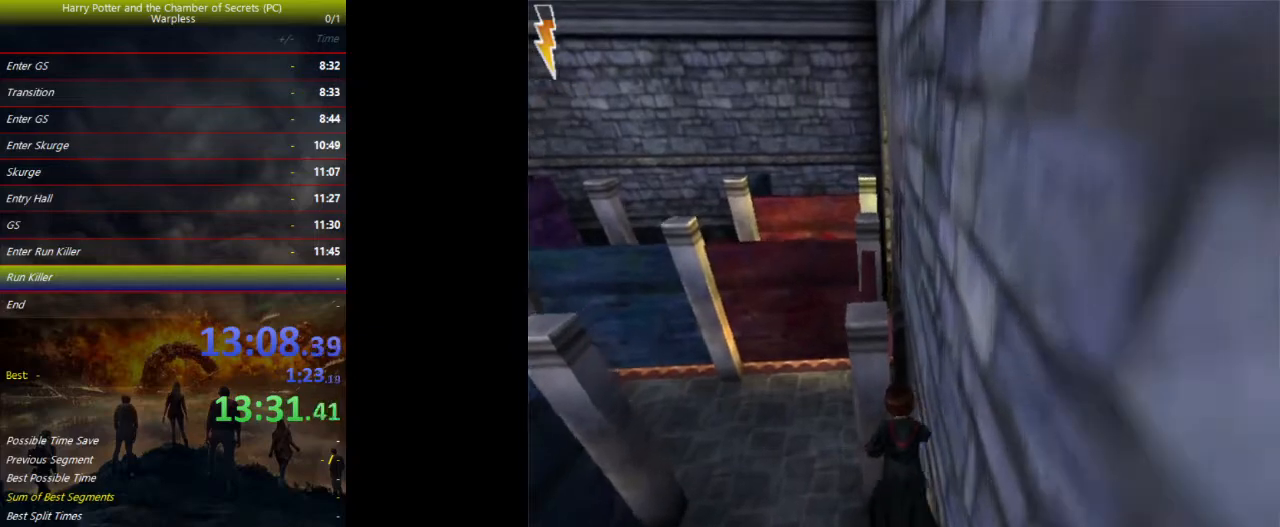
{"keys": ["a", "shift", "space", "w"], "events": [[167, "a", "down"], [167, "shift", "up"], [367, "shift", "down"]]}
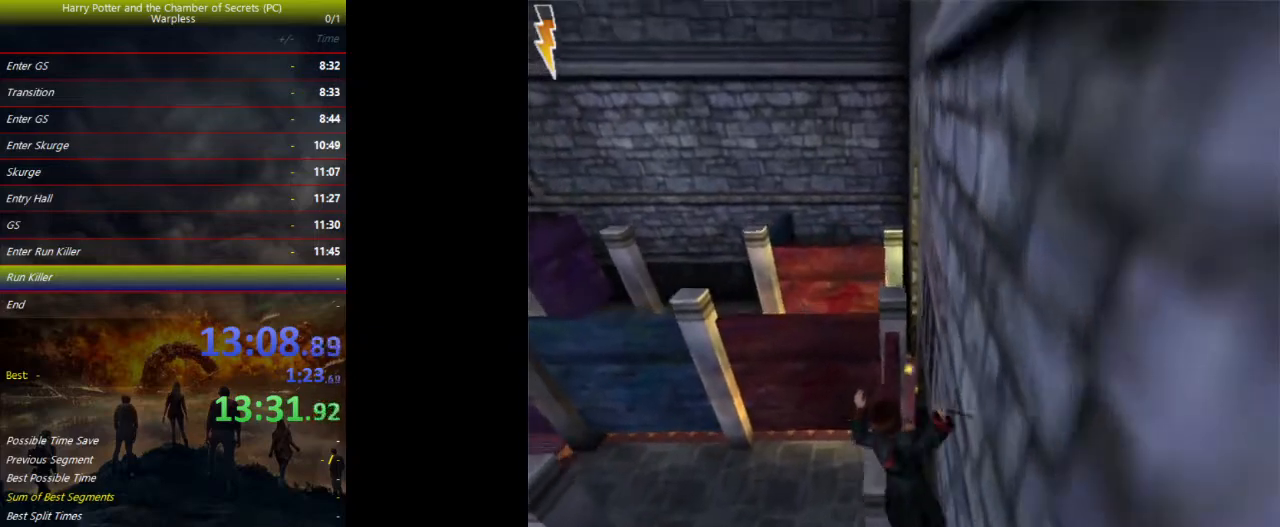
{"keys": ["shift", "space", "w"], "events": [[67, "a", "up"]]}
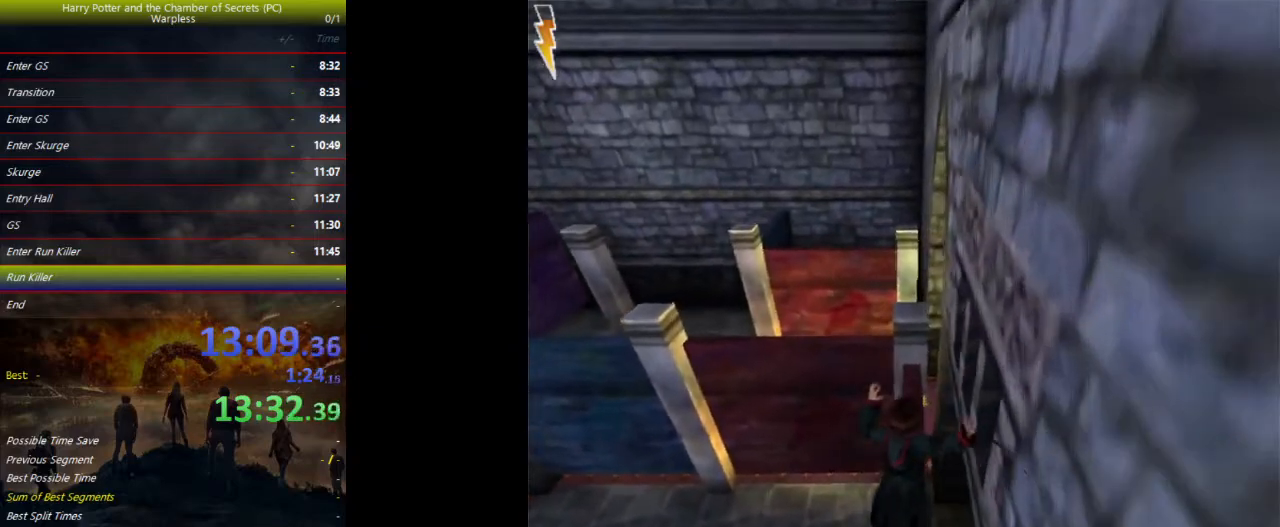
{"keys": ["shift", "space", "w"], "events": []}
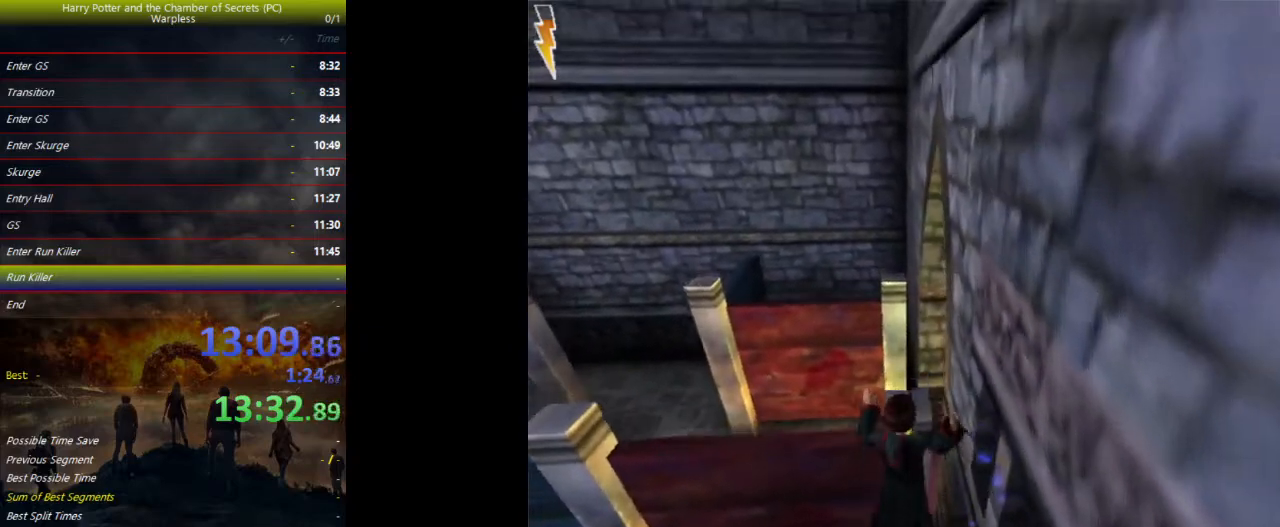
{"keys": ["shift", "space", "w"], "events": []}
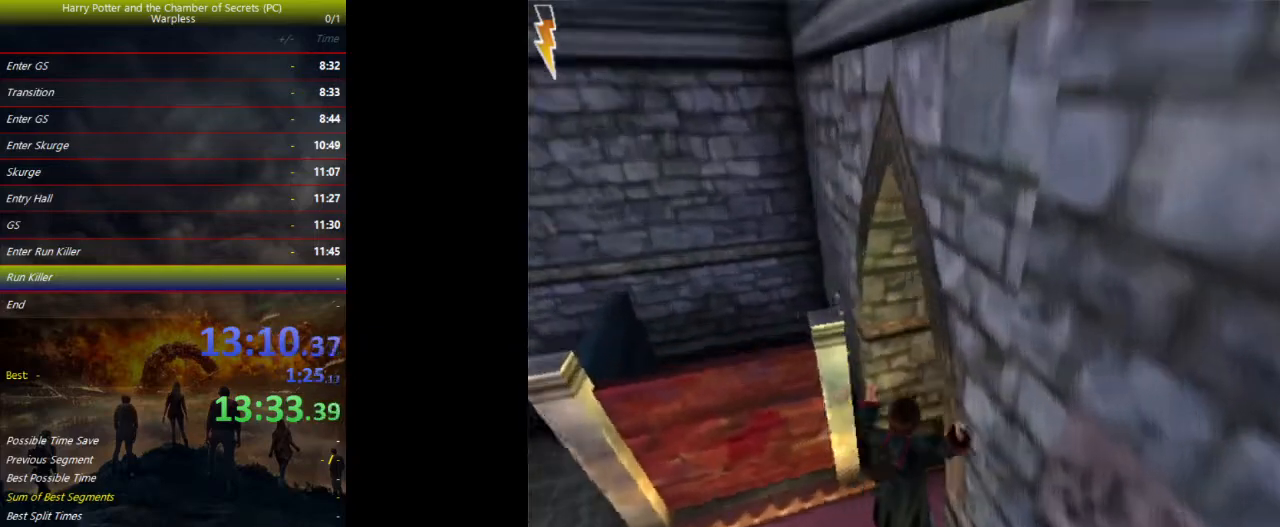
{"keys": ["d", "shift", "space", "w"], "events": [[100, "d", "down"]]}
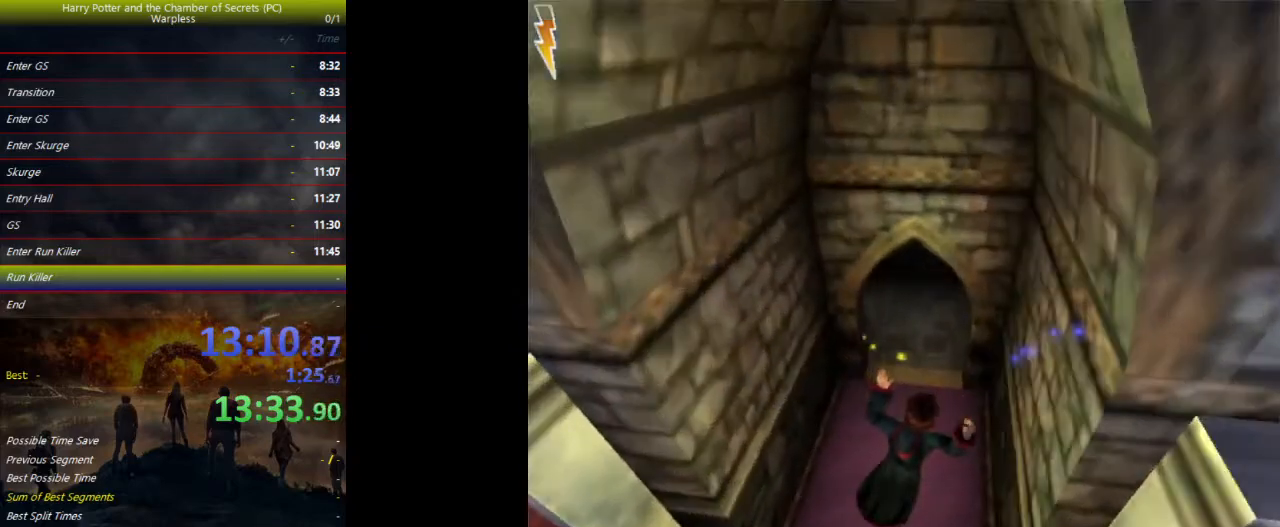
{"keys": ["shift", "space", "w"], "events": [[267, "d", "up"]]}
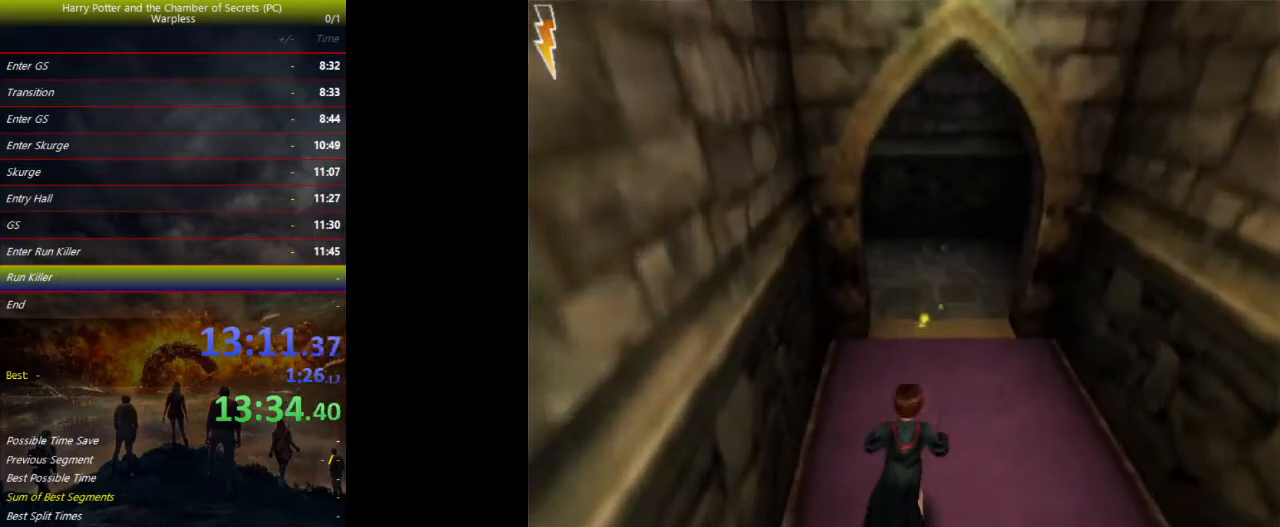
{"keys": ["shift", "space", "w"], "events": []}
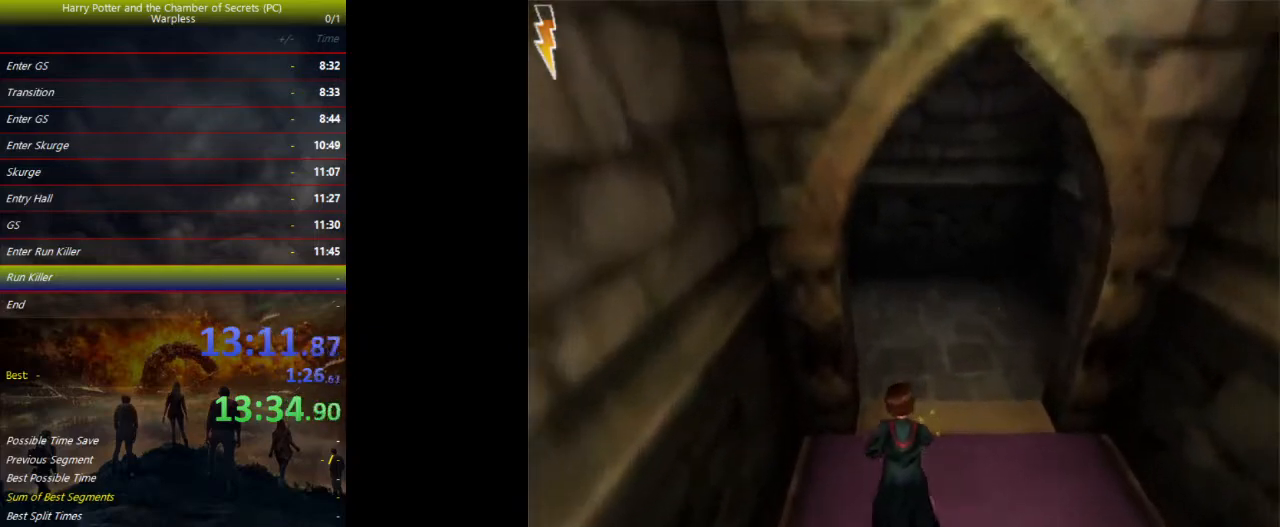
{"keys": ["shift", "space", "w"], "events": []}
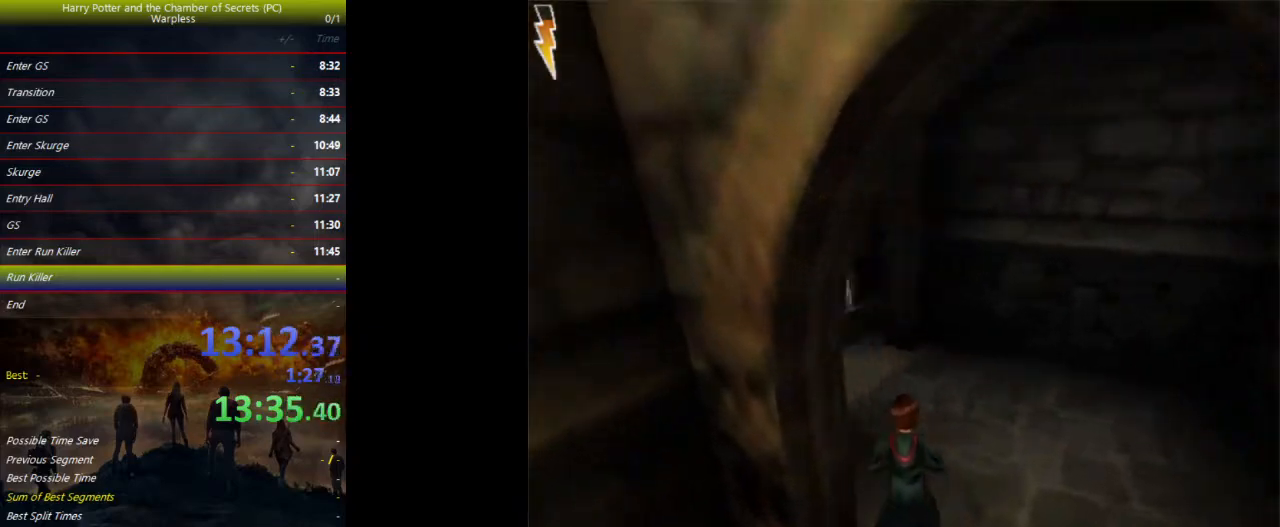
{"keys": ["shift", "space", "w"], "events": []}
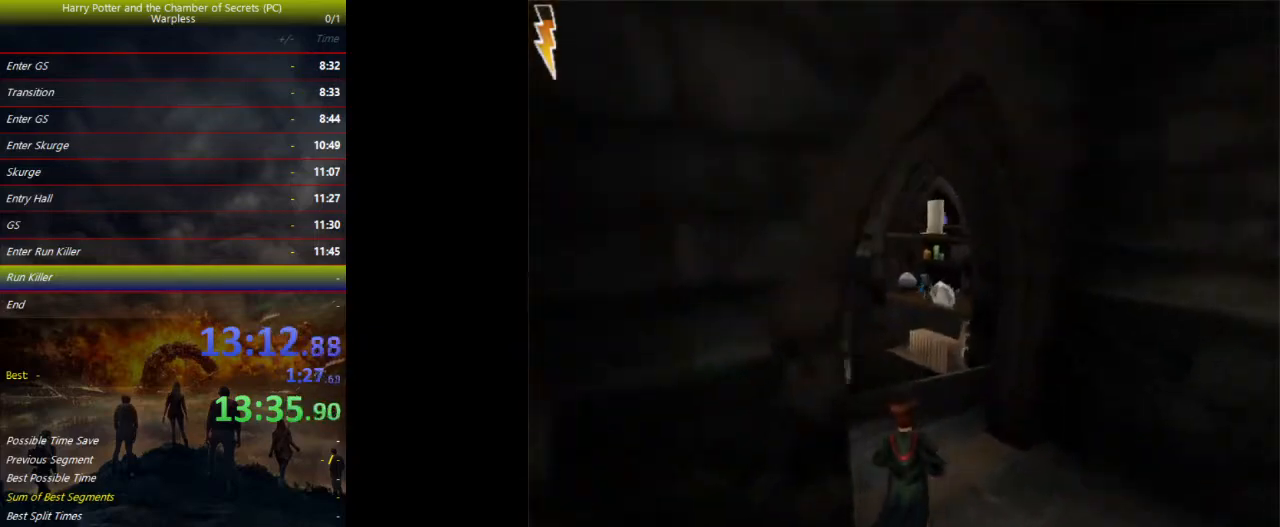
{"keys": ["a", "shift", "space", "w"], "events": [[100, "a", "down"]]}
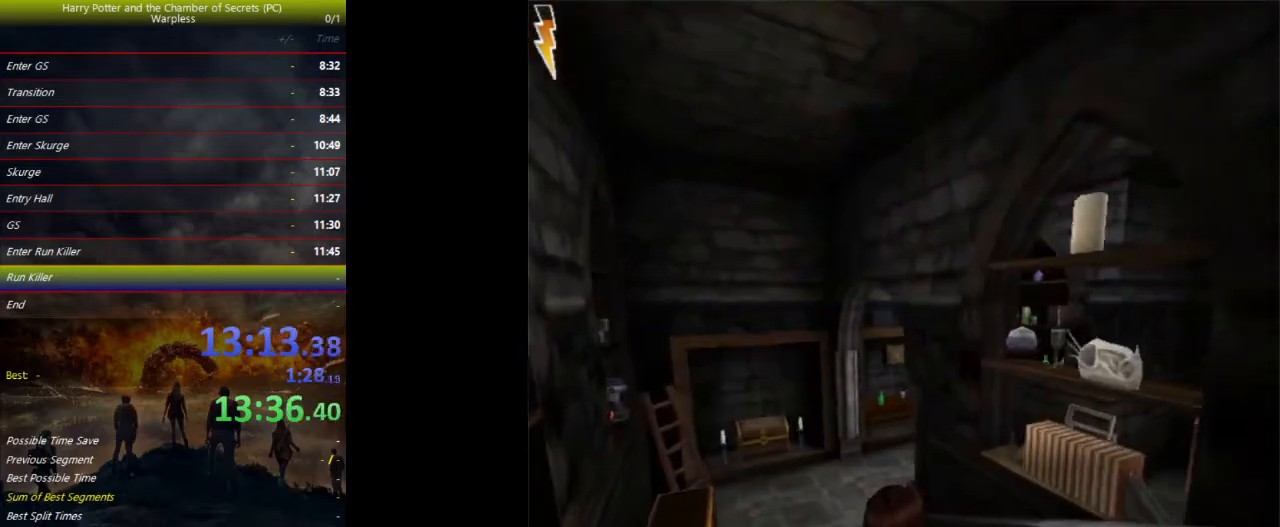
{"keys": ["shift", "space", "w"], "events": [[233, "a", "up"]]}
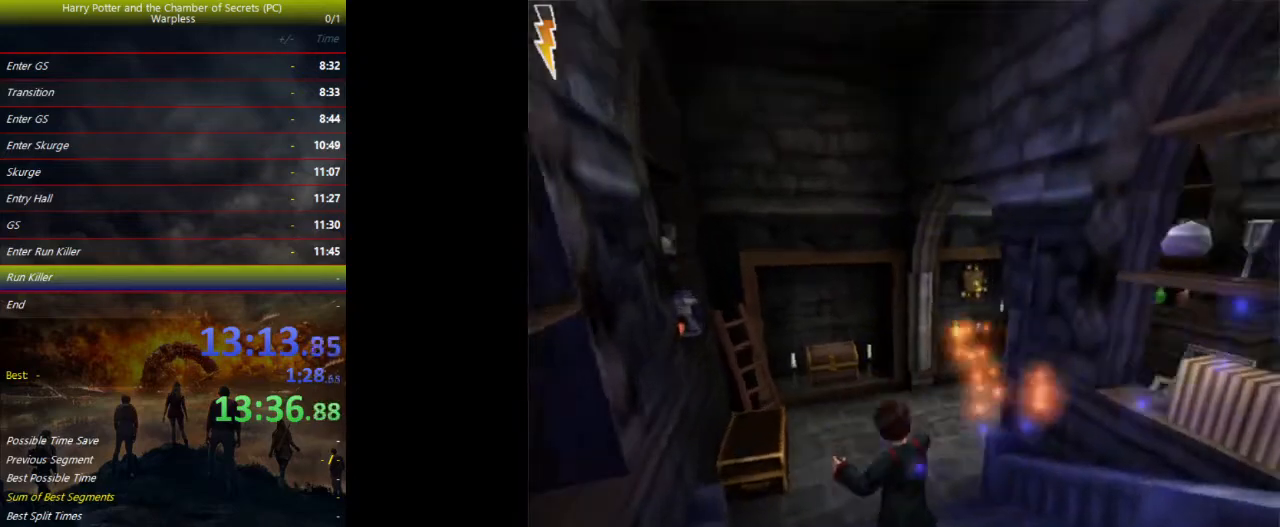
{"keys": ["shift", "space", "w"], "events": []}
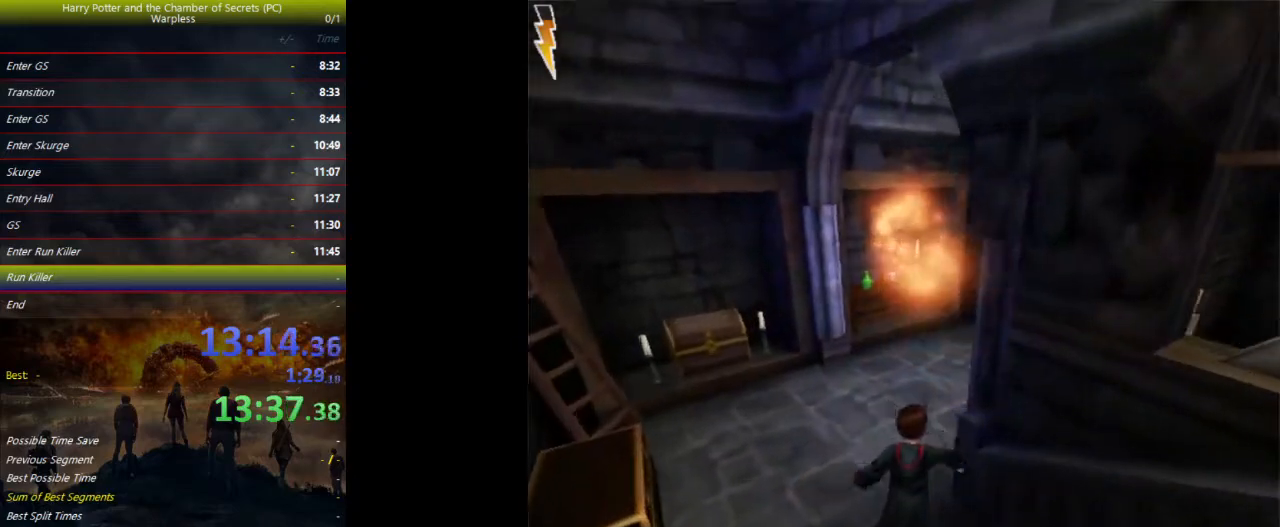
{"keys": ["shift", "space", "w"], "events": []}
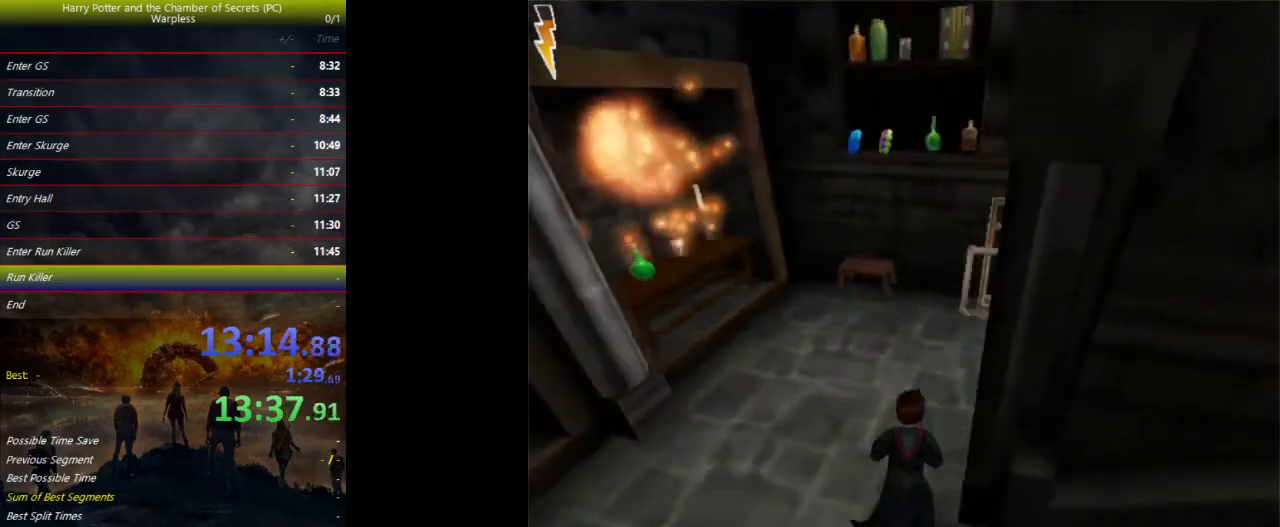
{"keys": ["shift", "space", "w"], "events": []}
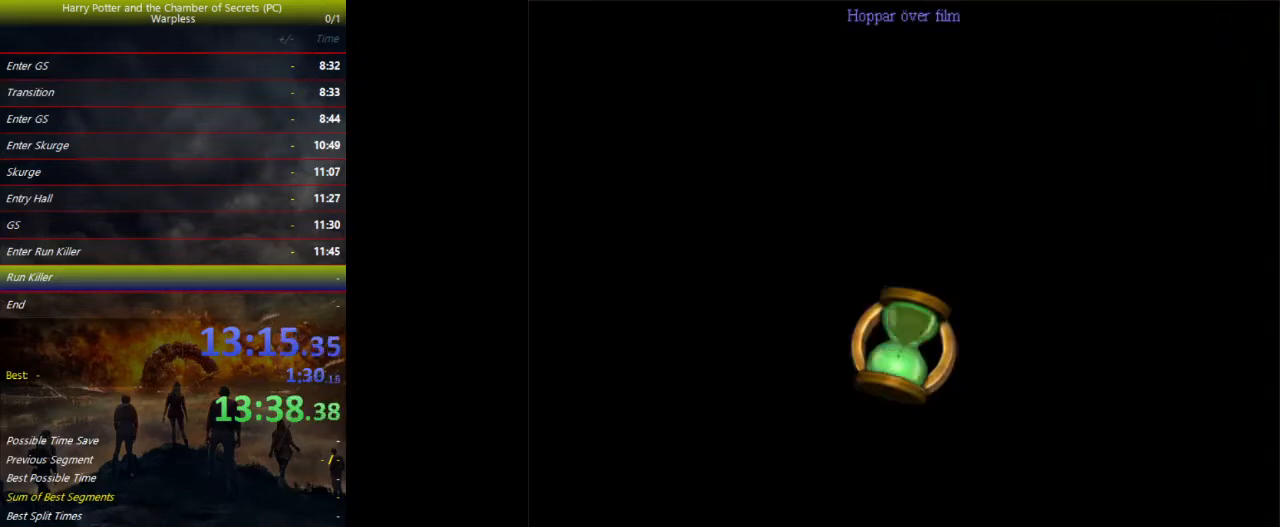
{"keys": ["d", "shift", "space", "w"], "events": [[67, "d", "down"]]}
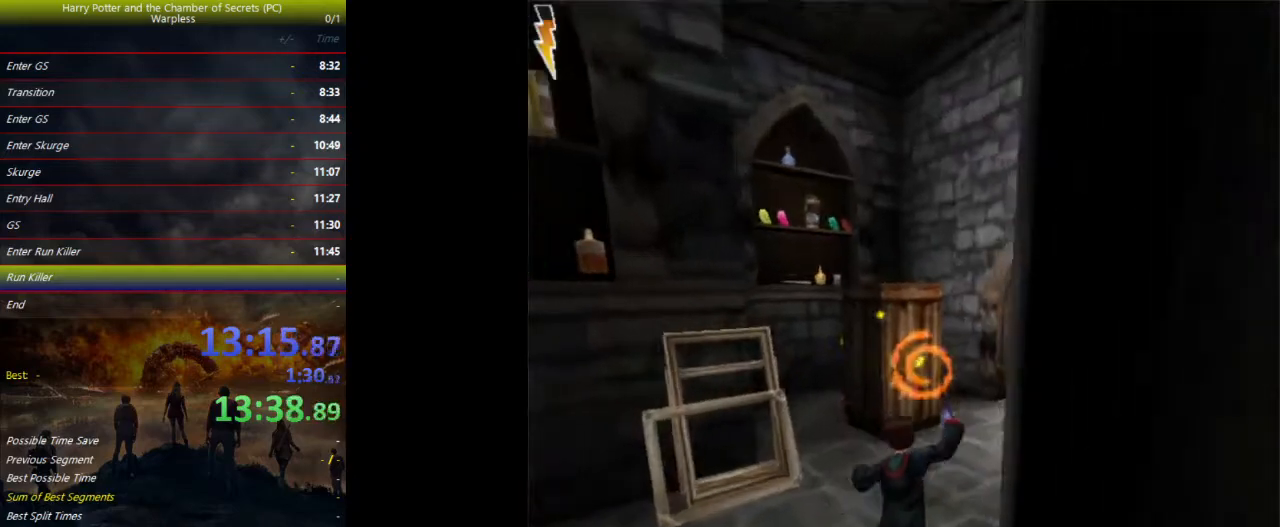
{"keys": ["d", "shift", "space", "w"], "events": []}